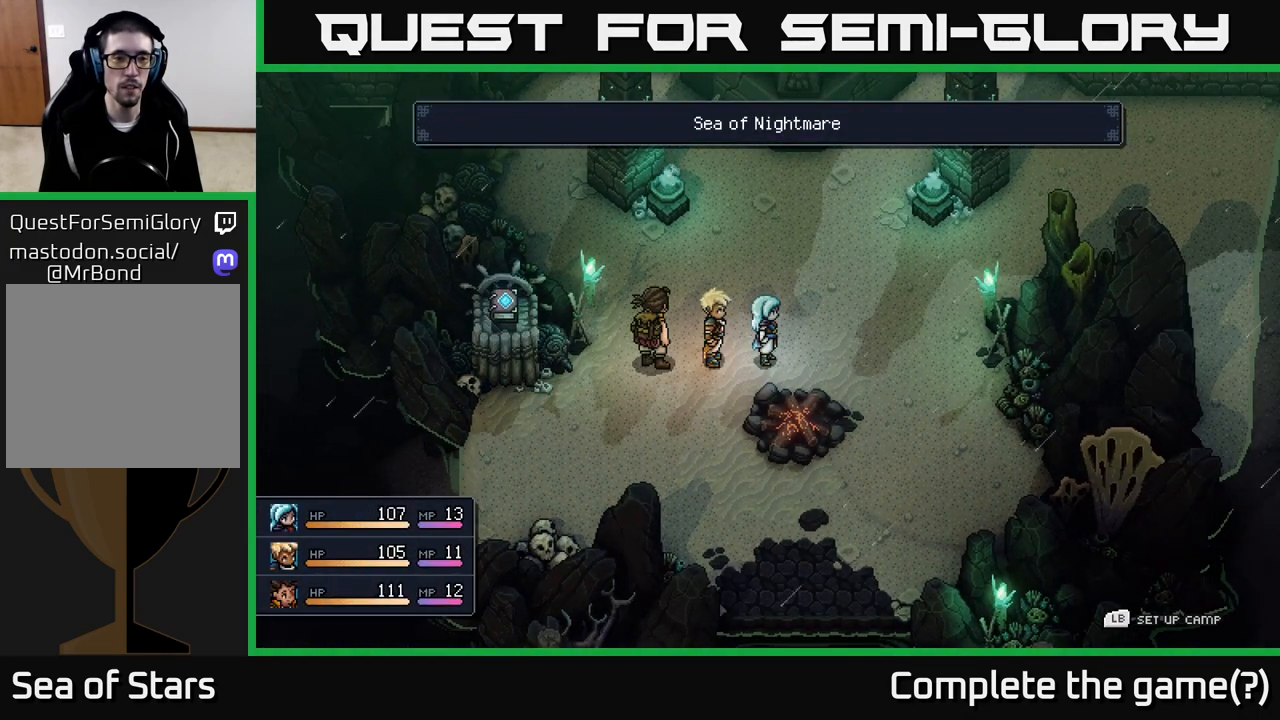
Gameplay with a controller (Xbox layout); each line is a JSON object with the inputs held at the frame after it. "events" lists button and stick changes between this image and that frame as [ms after this image, input, new state], when the widget could be followed in between.
{"buttons": [], "left_stick": "center", "right_stick": "center", "events": [[100, "SELECT", "down"], [233, "SELECT", "up"]]}
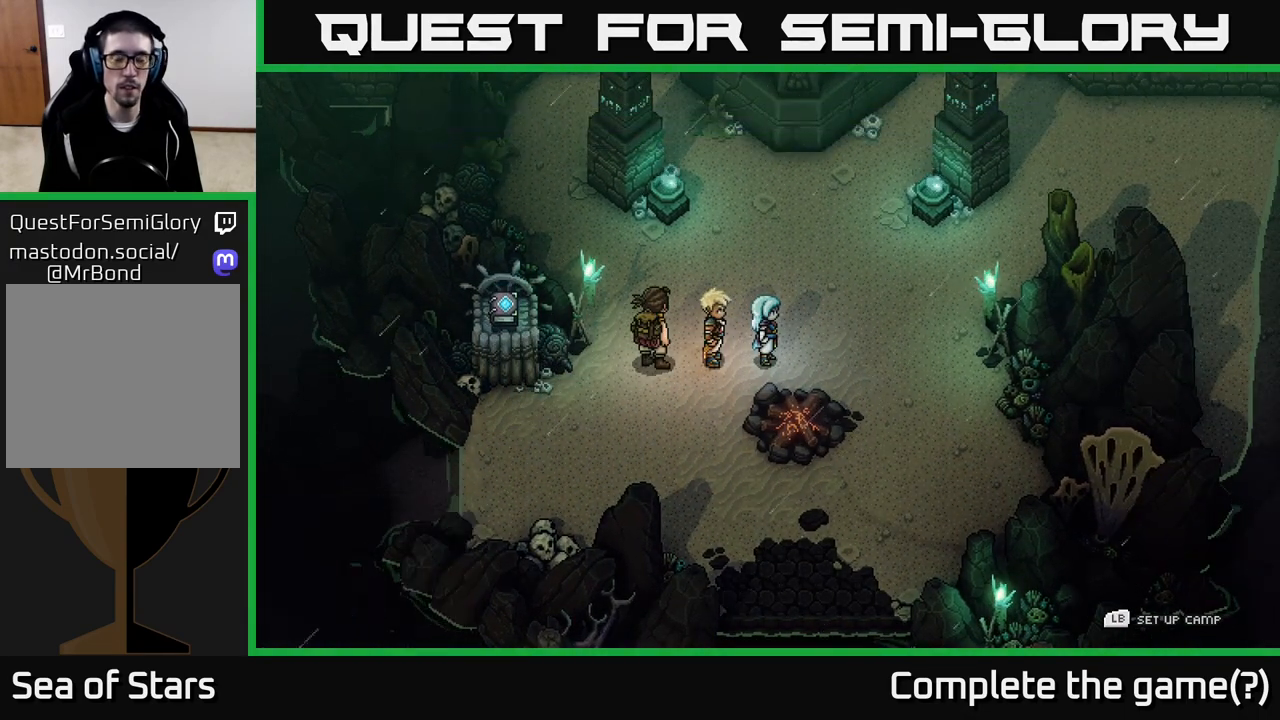
{"buttons": [], "left_stick": "up-right", "right_stick": "center", "events": [[50, "left_stick", "up-right"]]}
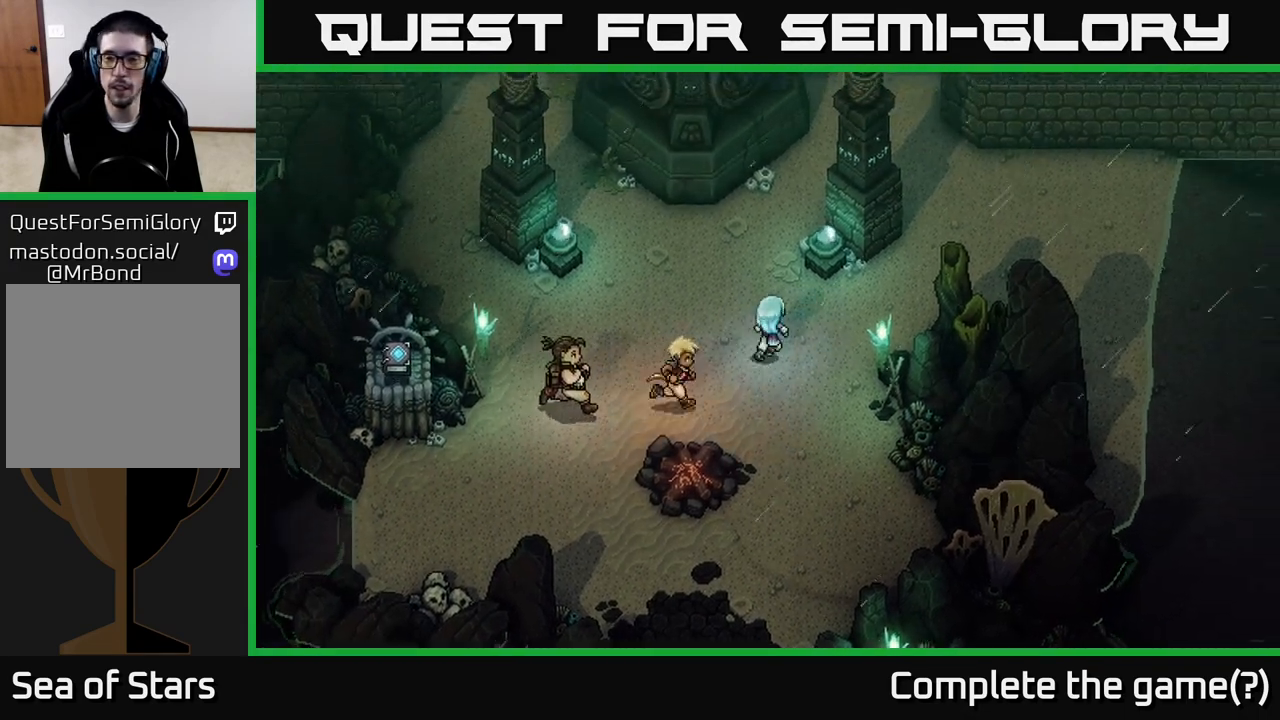
{"buttons": [], "left_stick": "down-left", "right_stick": "center", "events": [[333, "left_stick", "down"], [433, "left_stick", "down-left"]]}
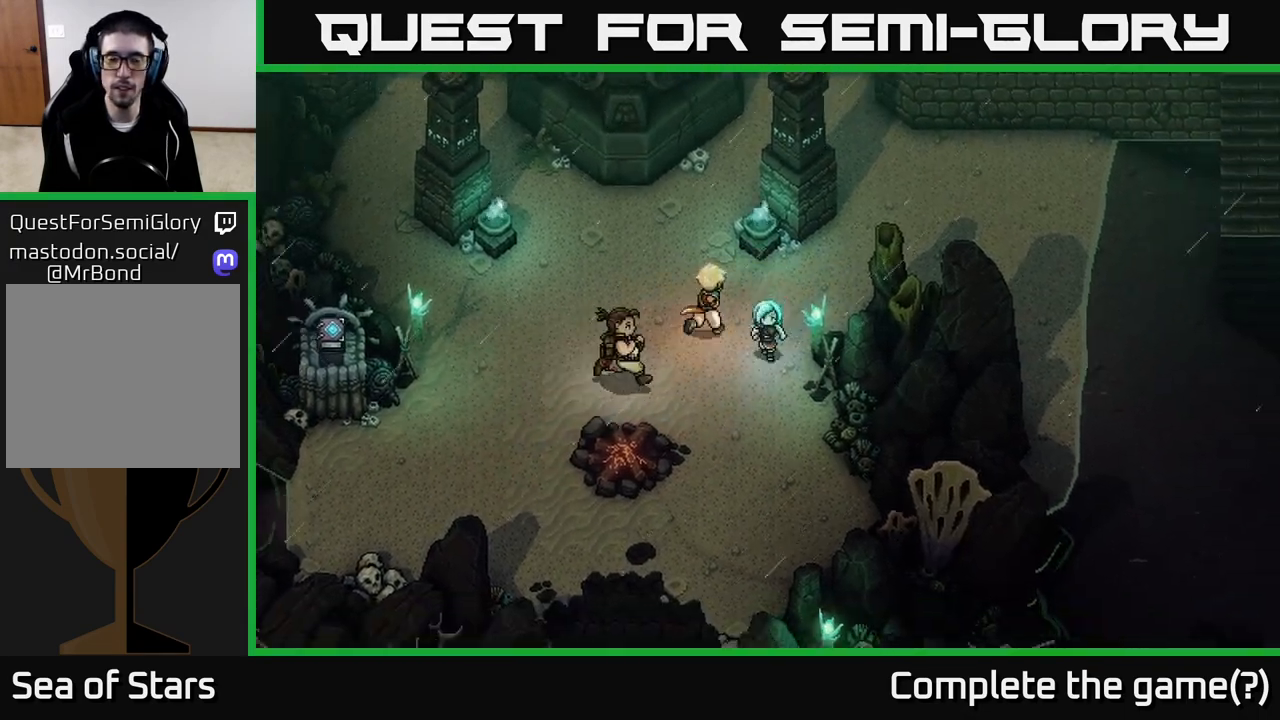
{"buttons": [], "left_stick": "down", "right_stick": "center", "events": [[117, "left_stick", "down"]]}
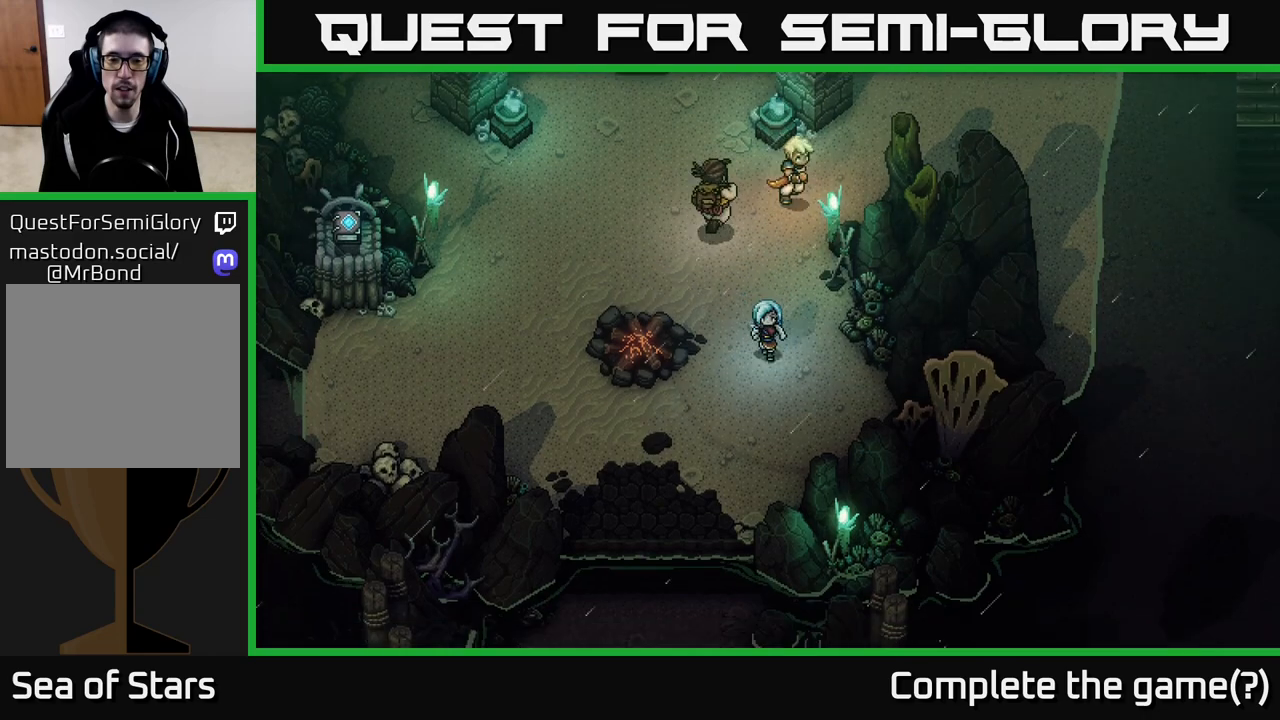
{"buttons": [], "left_stick": "down-left", "right_stick": "center", "events": [[100, "left_stick", "down-left"]]}
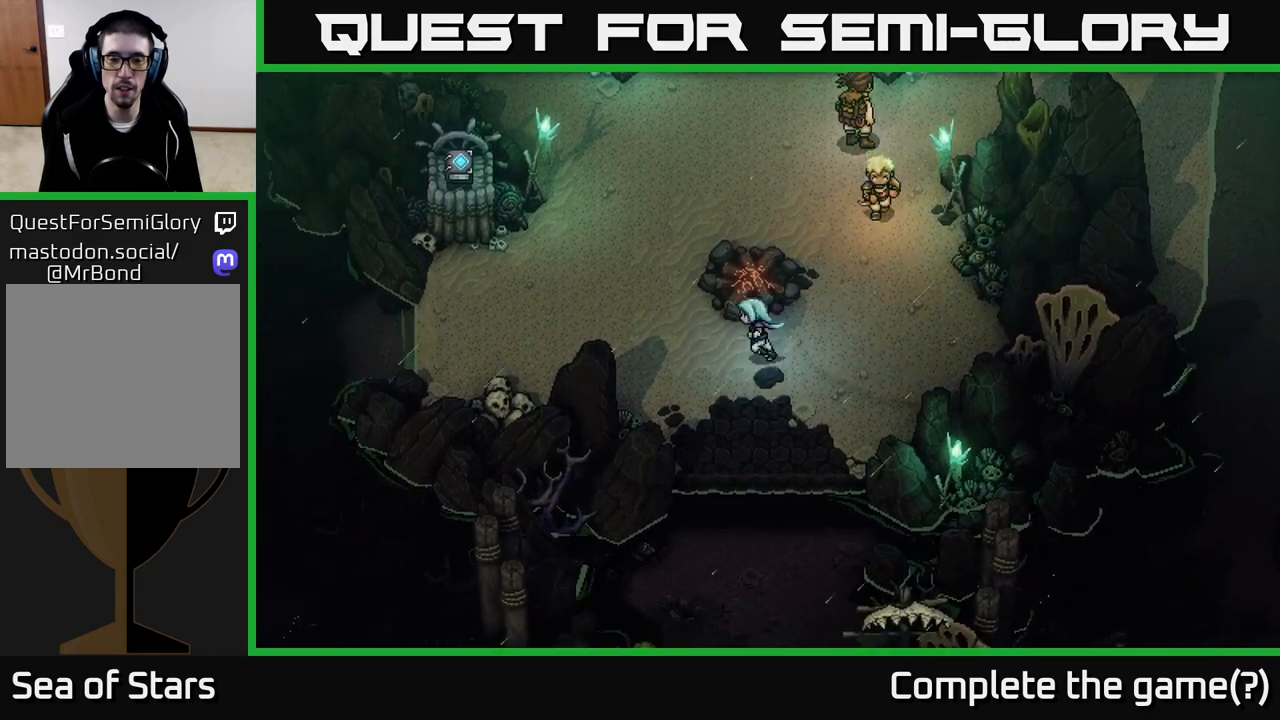
{"buttons": [], "left_stick": "down", "right_stick": "center", "events": [[117, "left_stick", "down"], [233, "A", "down"], [433, "A", "up"]]}
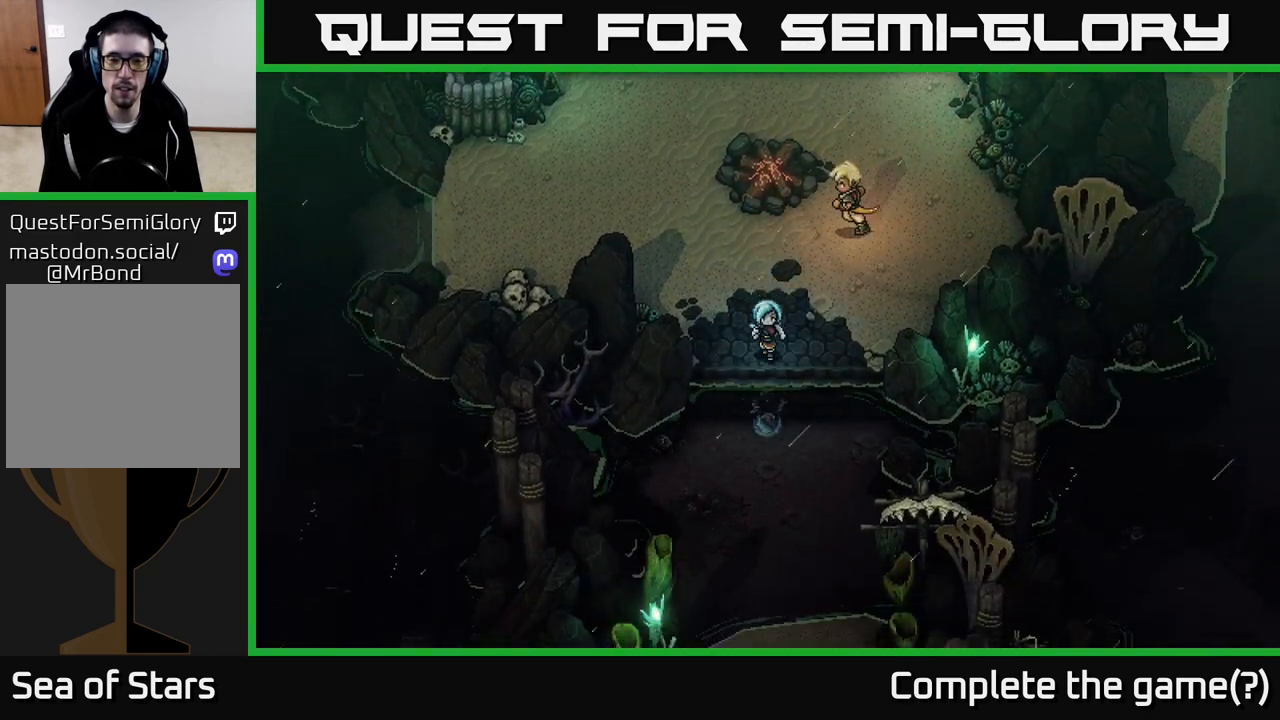
{"buttons": [], "left_stick": "down", "right_stick": "center", "events": []}
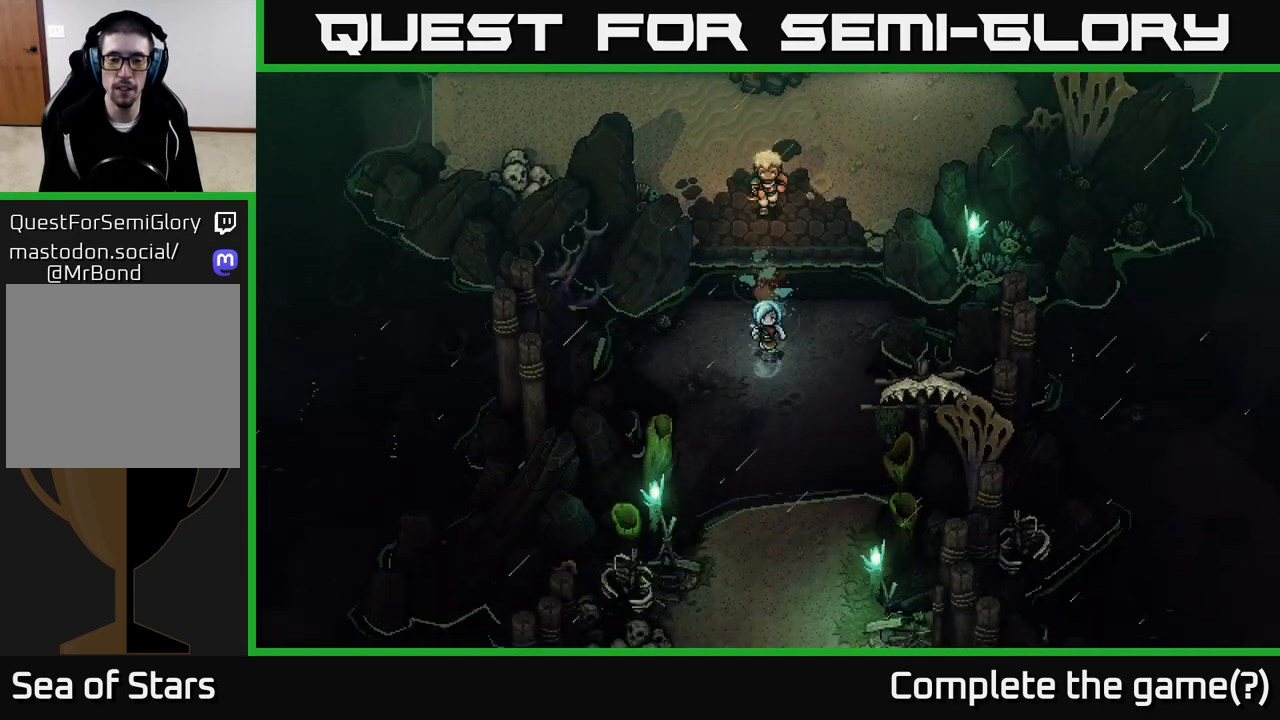
{"buttons": [], "left_stick": "down", "right_stick": "center", "events": []}
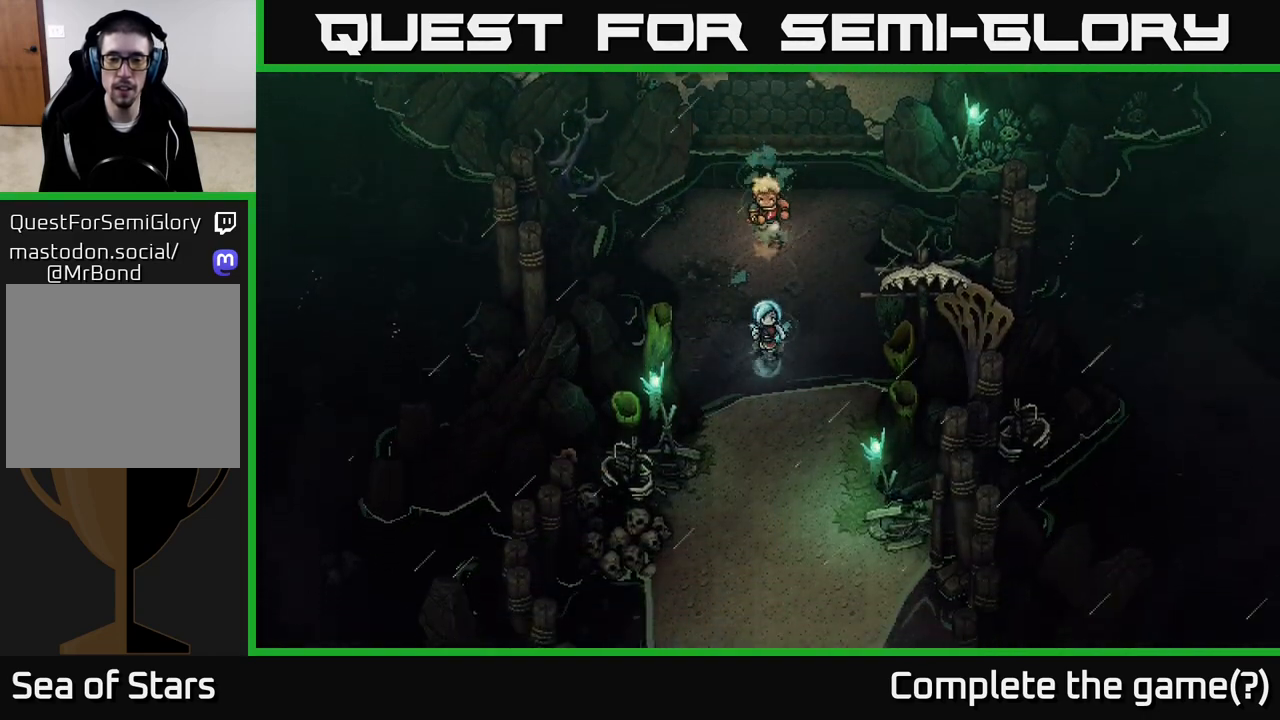
{"buttons": [], "left_stick": "down", "right_stick": "center", "events": [[117, "A", "down"], [267, "A", "up"], [333, "A", "down"], [500, "A", "up"]]}
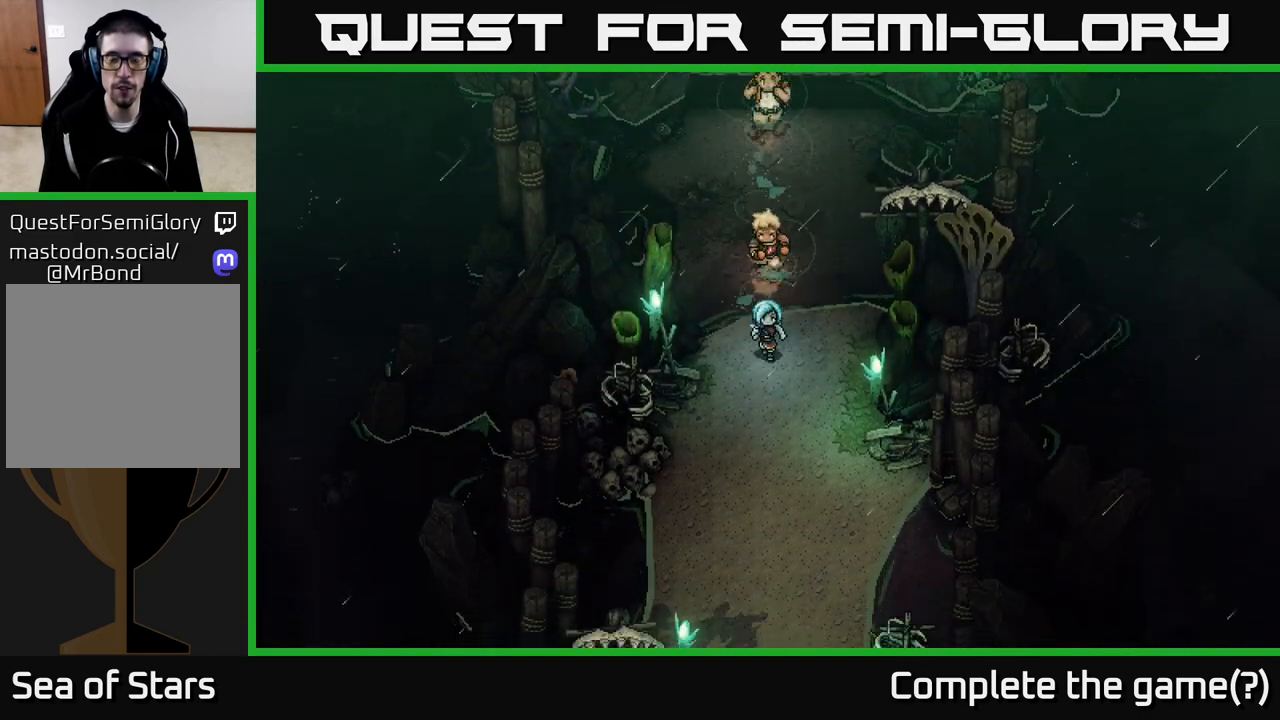
{"buttons": [], "left_stick": "down", "right_stick": "center", "events": []}
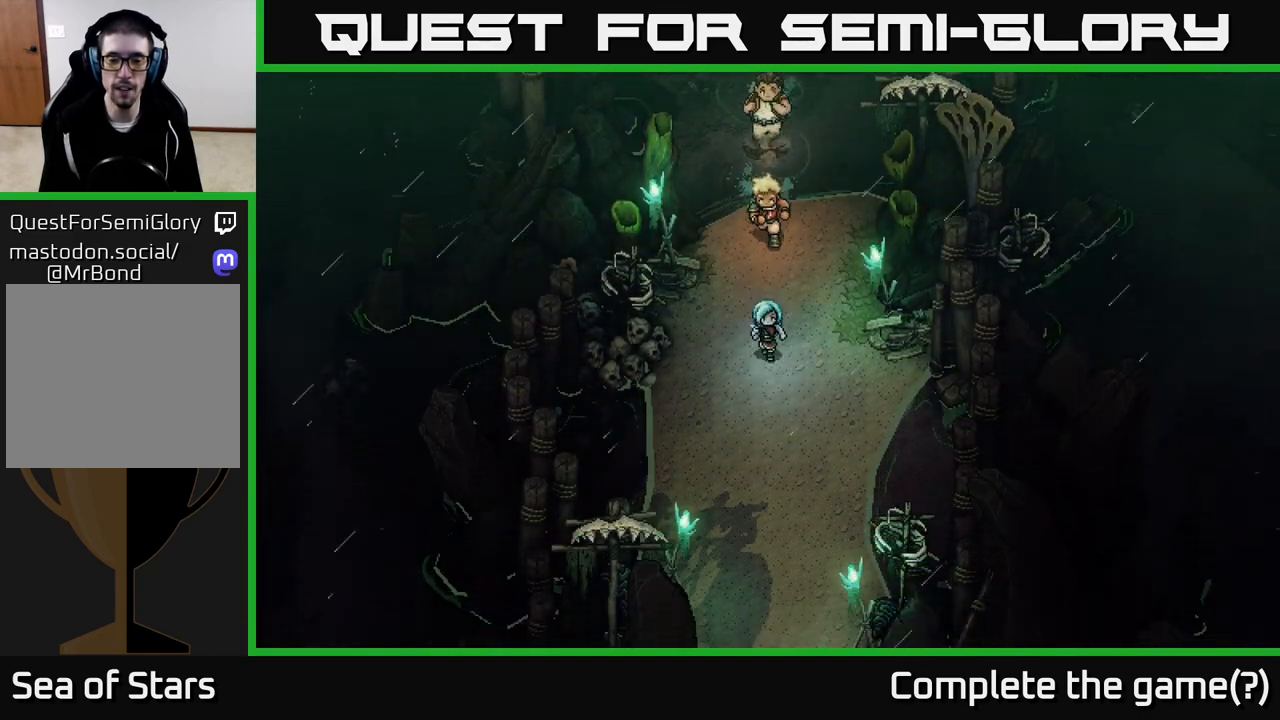
{"buttons": [], "left_stick": "down", "right_stick": "center", "events": []}
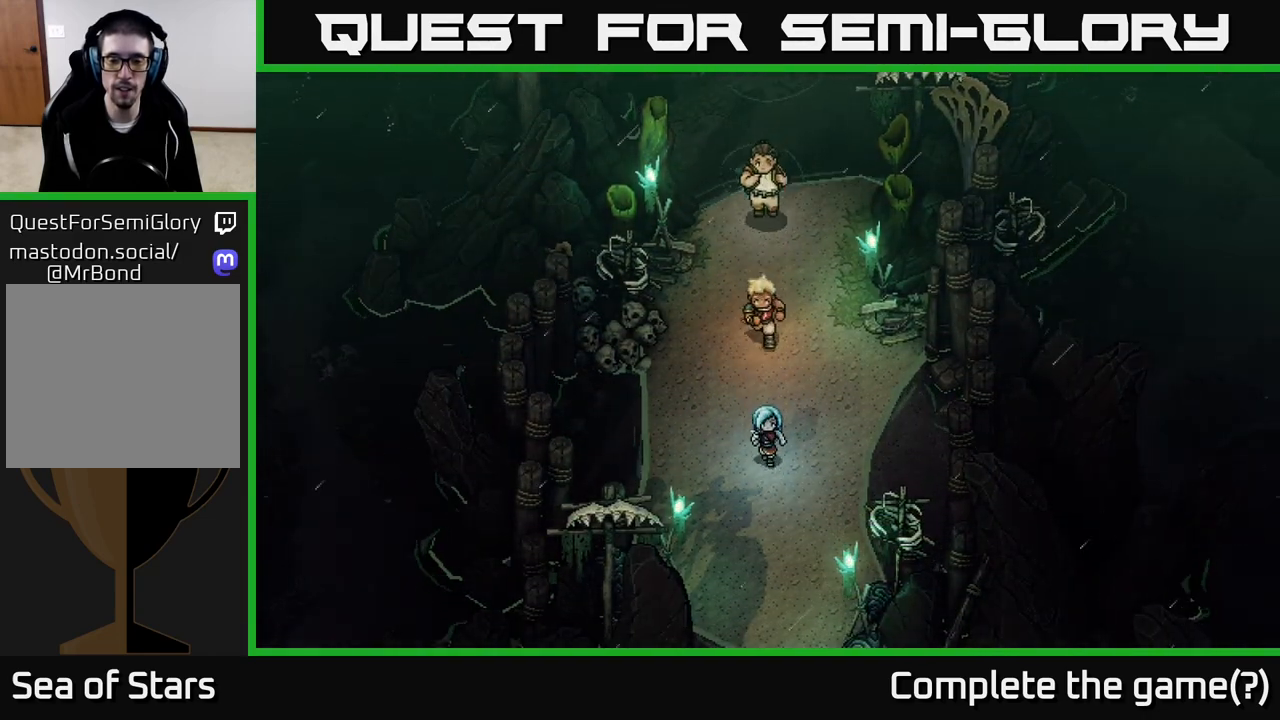
{"buttons": [], "left_stick": "down", "right_stick": "center", "events": [[17, "left_stick", "down-right"], [183, "left_stick", "down"]]}
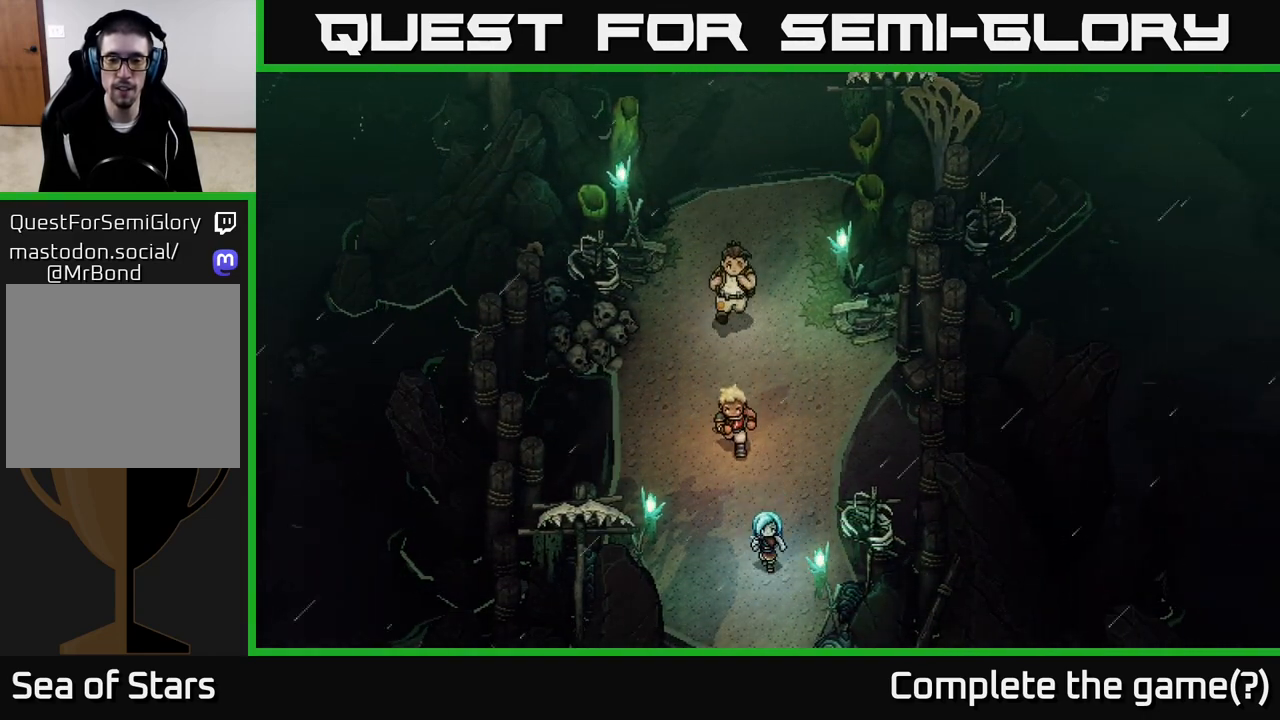
{"buttons": [], "left_stick": "down", "right_stick": "center", "events": []}
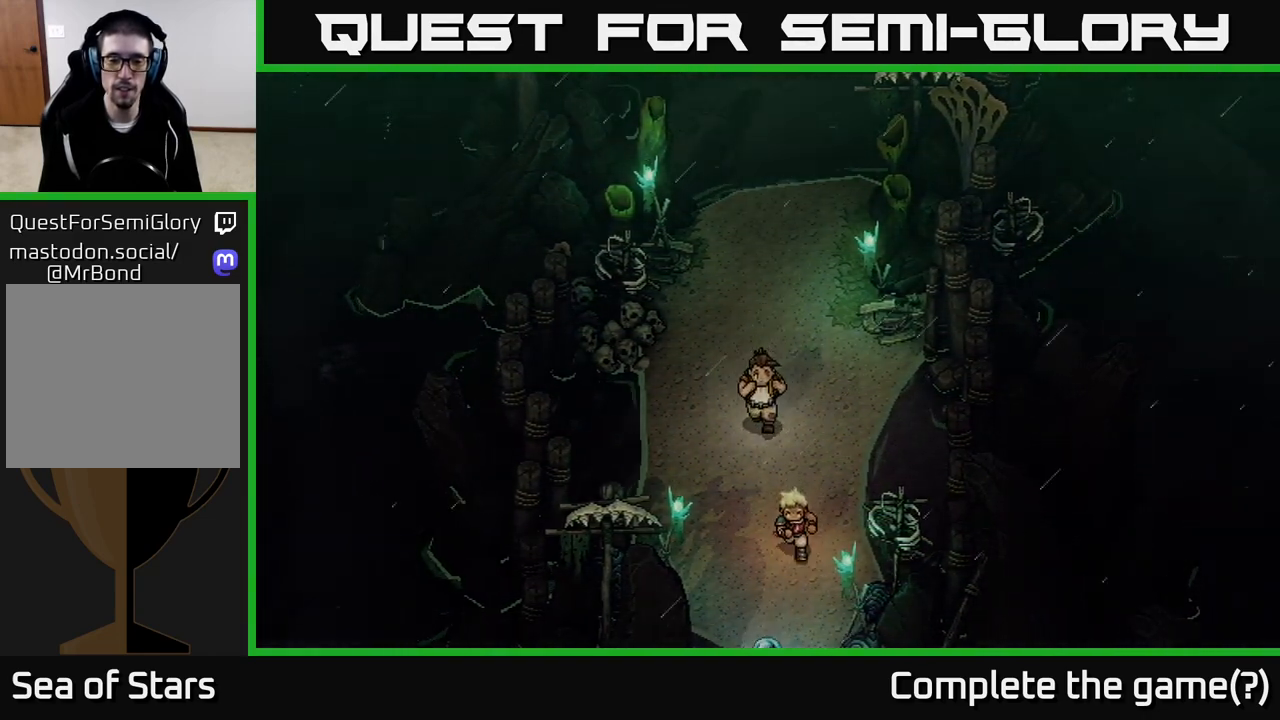
{"buttons": [], "left_stick": "down", "right_stick": "center", "events": []}
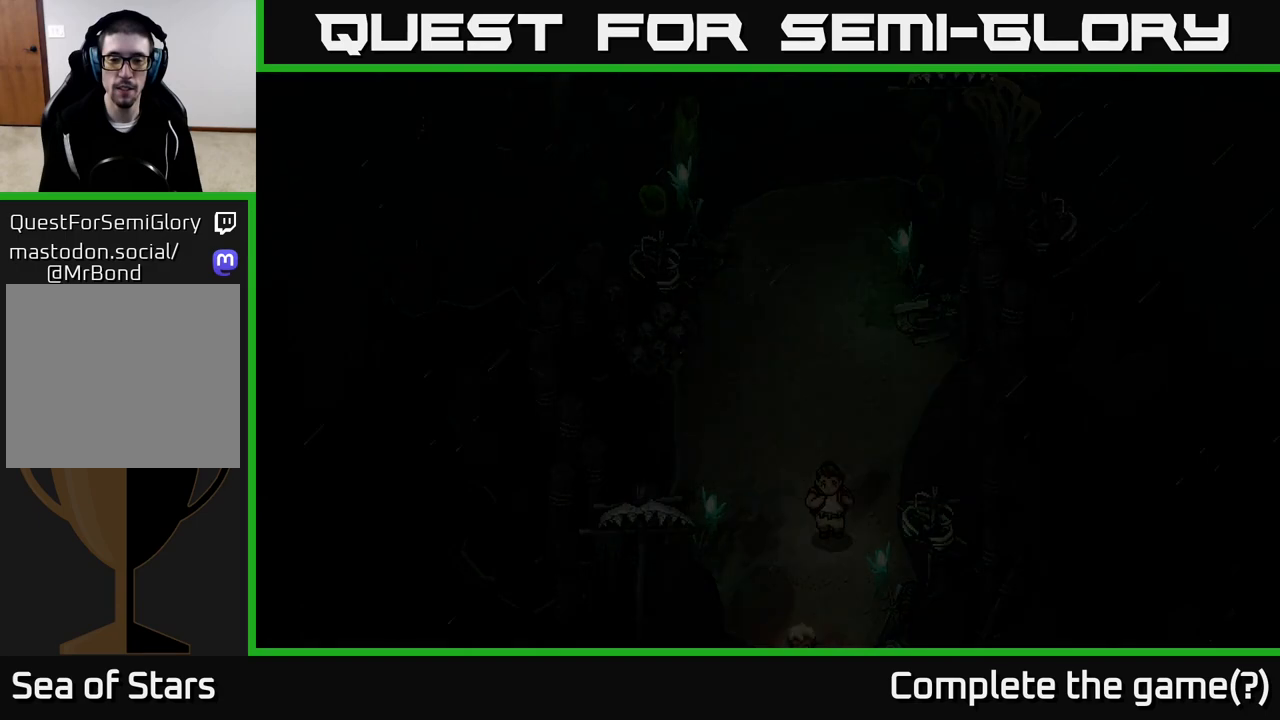
{"buttons": [], "left_stick": "down", "right_stick": "center", "events": [[83, "left_stick", "center"], [333, "left_stick", "down"]]}
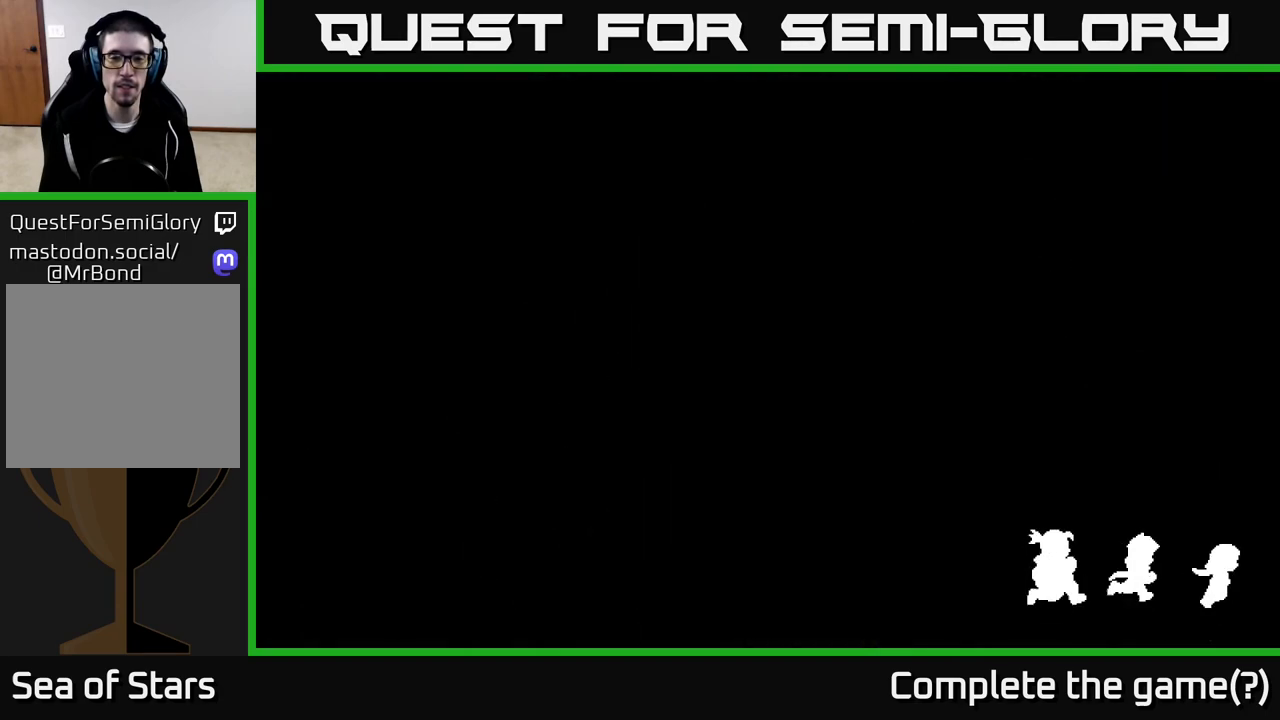
{"buttons": [], "left_stick": "down", "right_stick": "center", "events": []}
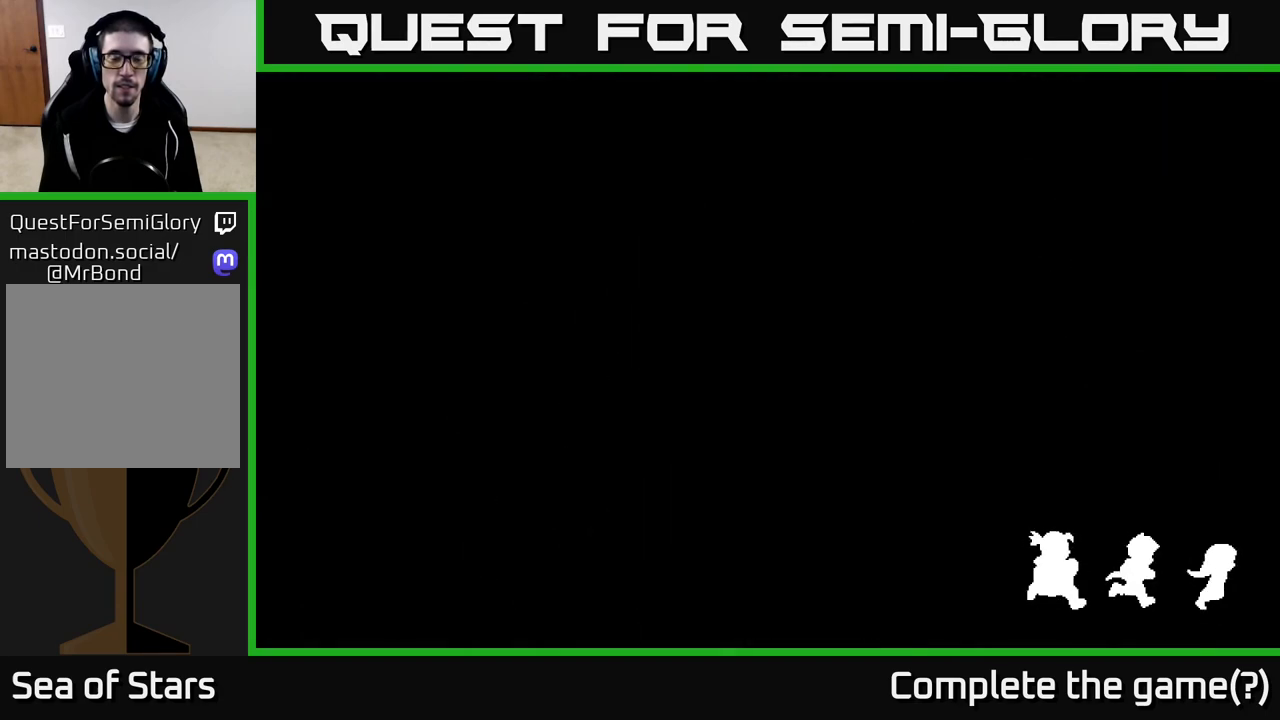
{"buttons": [], "left_stick": "down", "right_stick": "center", "events": []}
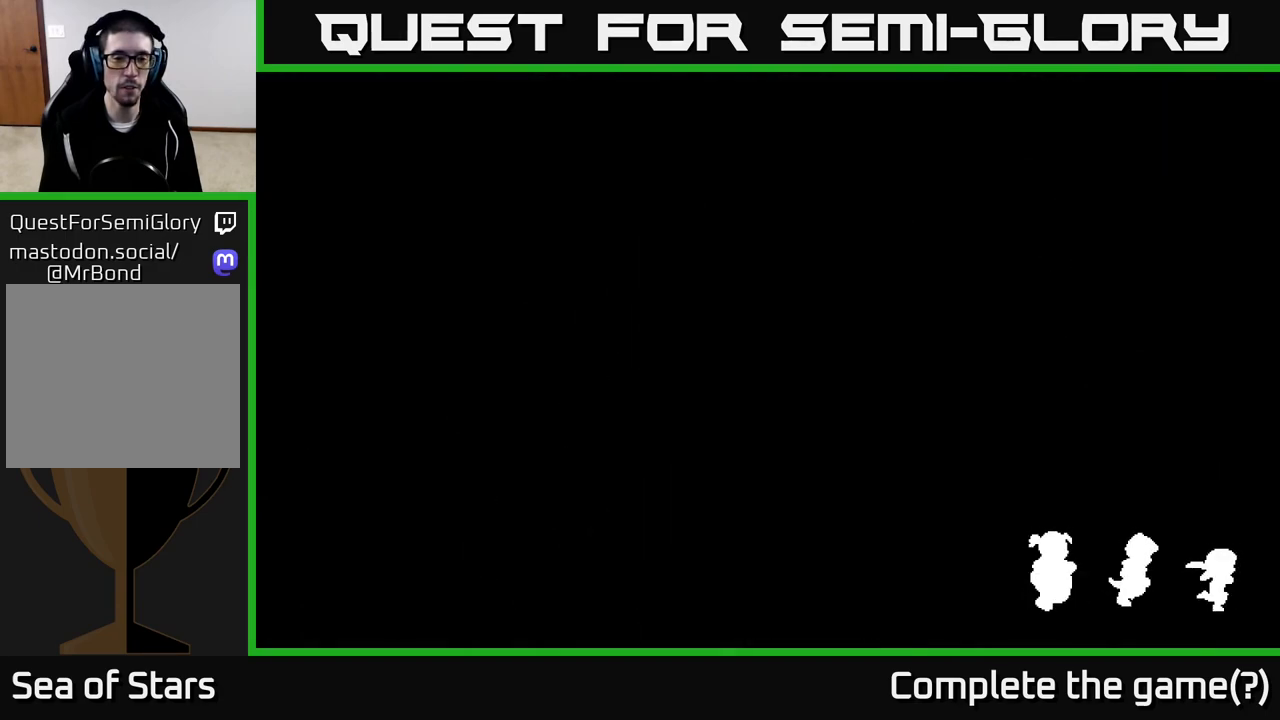
{"buttons": [], "left_stick": "down", "right_stick": "center", "events": []}
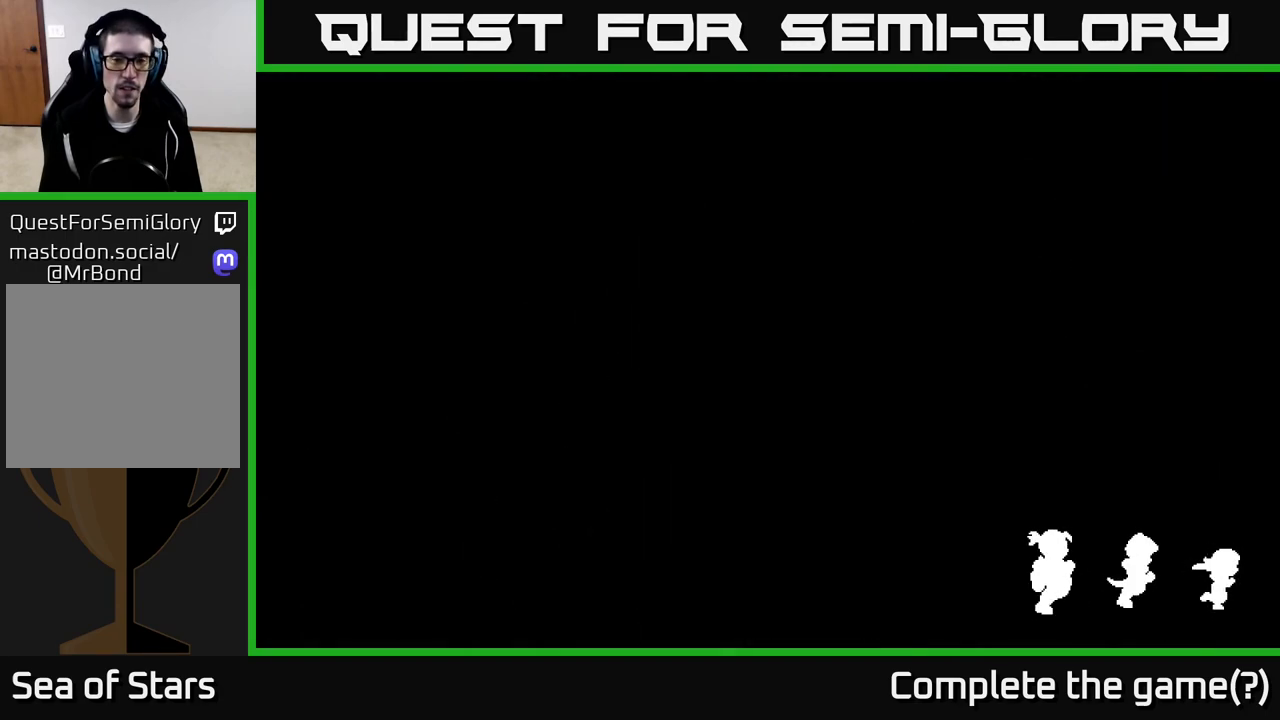
{"buttons": [], "left_stick": "down", "right_stick": "center", "events": []}
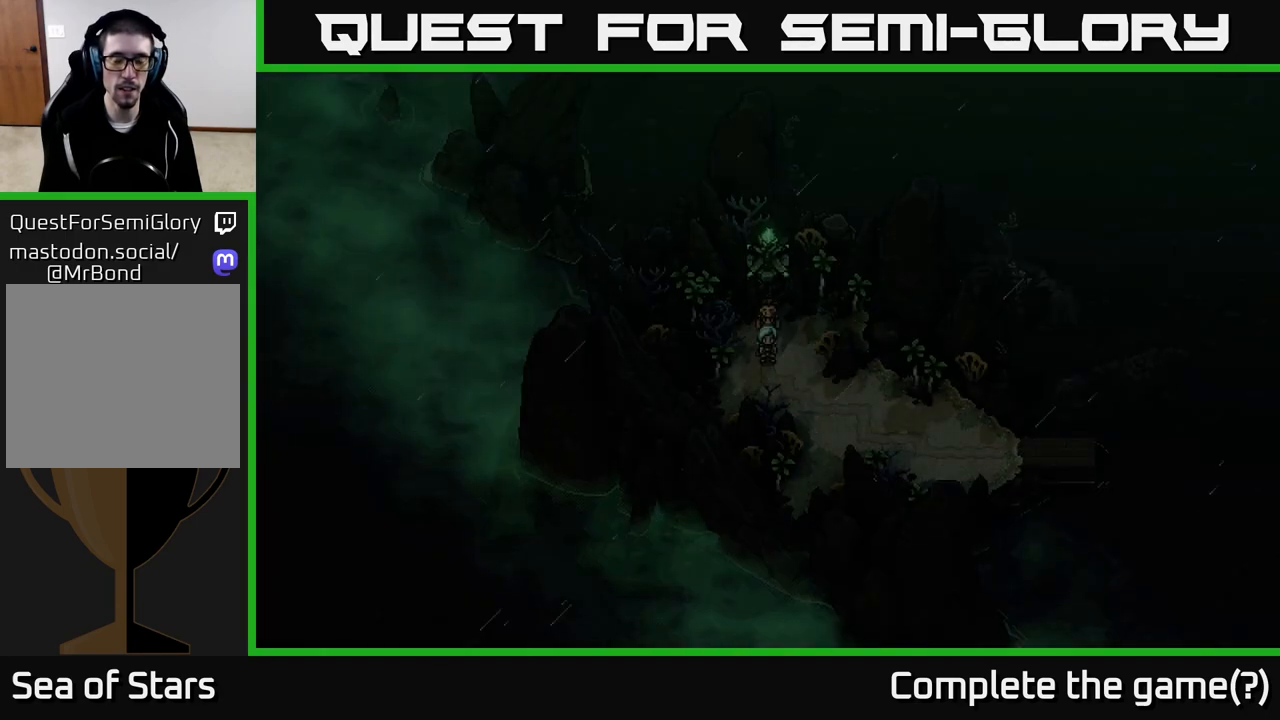
{"buttons": [], "left_stick": "down", "right_stick": "center", "events": []}
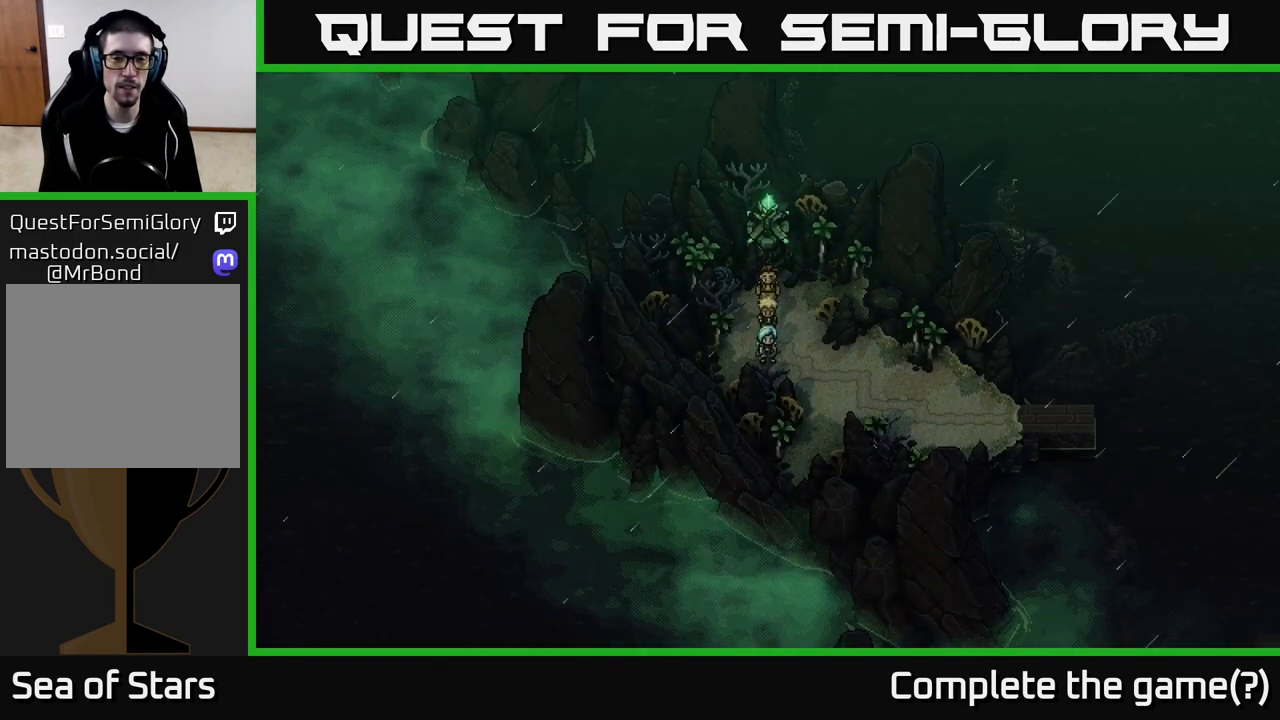
{"buttons": [], "left_stick": "right", "right_stick": "center", "events": [[183, "left_stick", "right"]]}
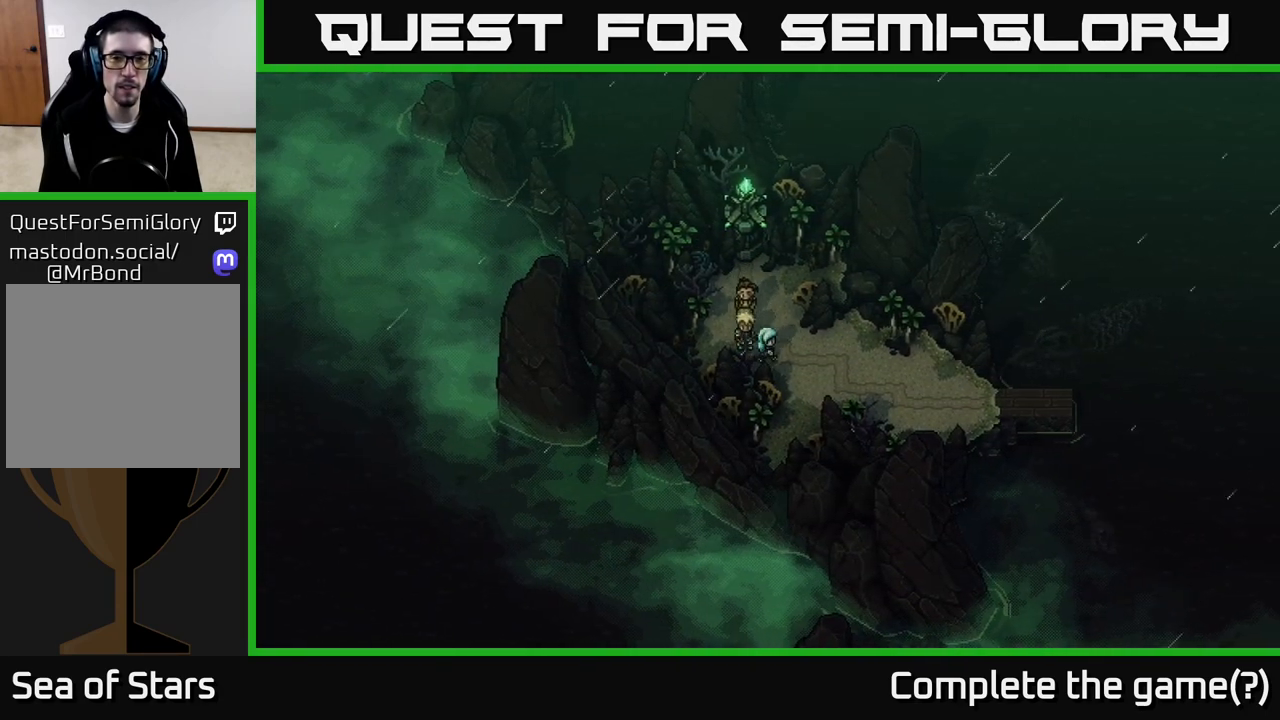
{"buttons": [], "left_stick": "right", "right_stick": "center", "events": []}
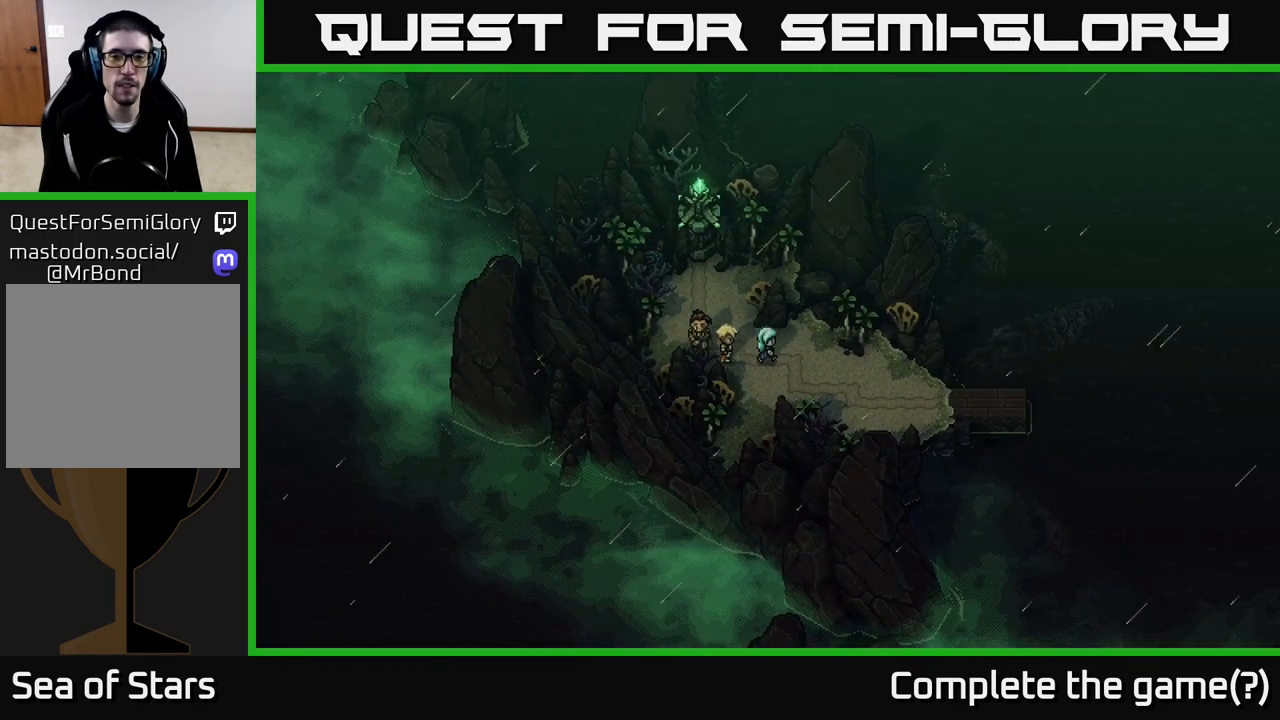
{"buttons": [], "left_stick": "down", "right_stick": "center", "events": [[183, "left_stick", "down-right"], [300, "left_stick", "down"]]}
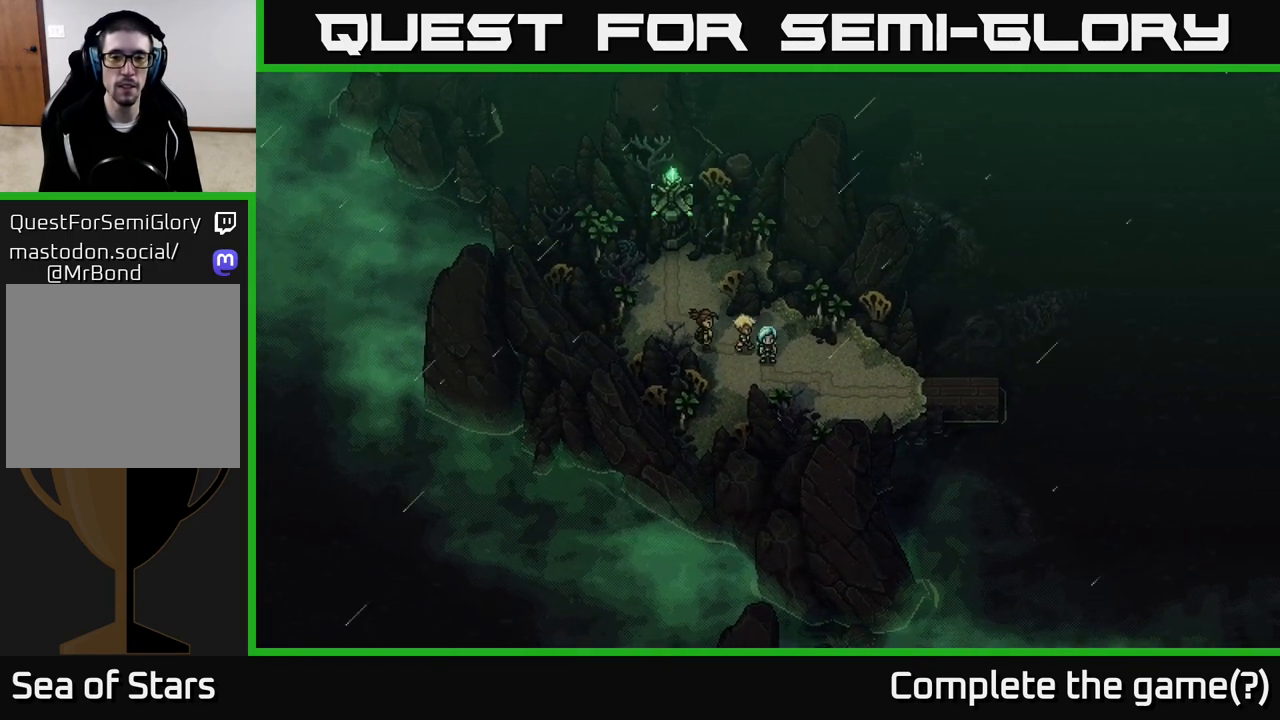
{"buttons": [], "left_stick": "right", "right_stick": "center", "events": [[250, "left_stick", "right"]]}
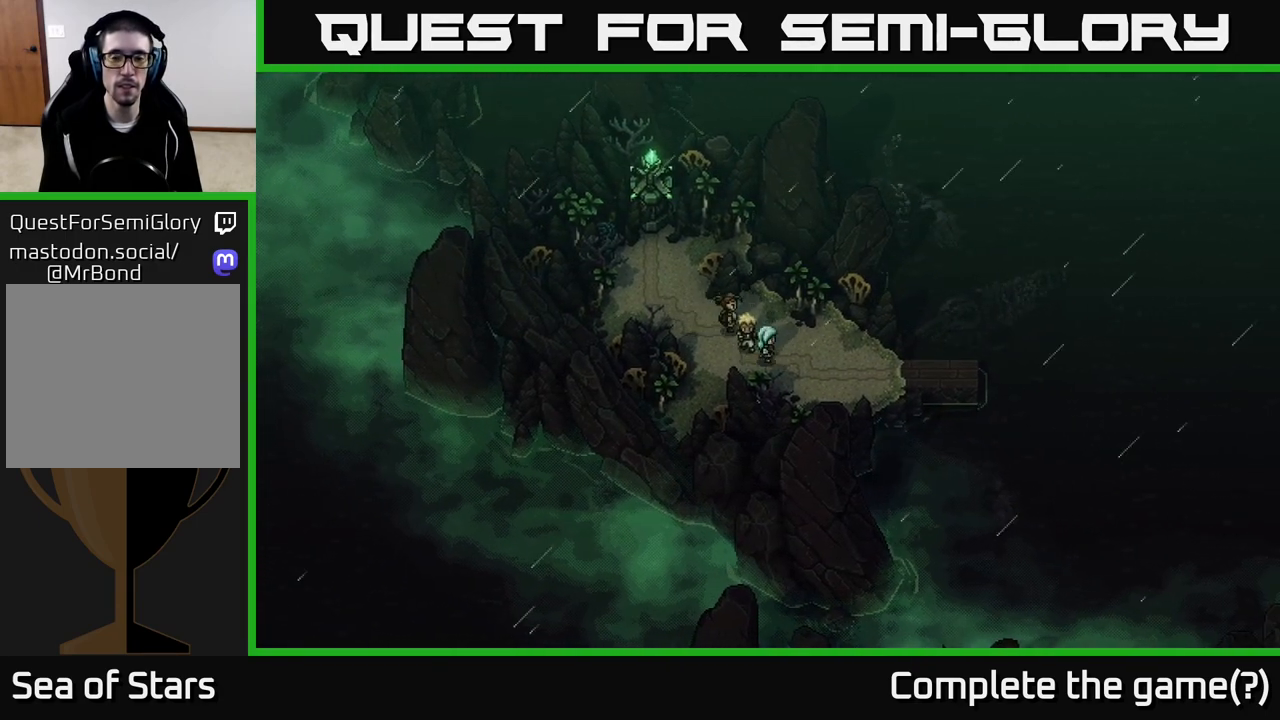
{"buttons": [], "left_stick": "center", "right_stick": "center", "events": [[50, "left_stick", "center"], [117, "SELECT", "down"], [317, "SELECT", "up"]]}